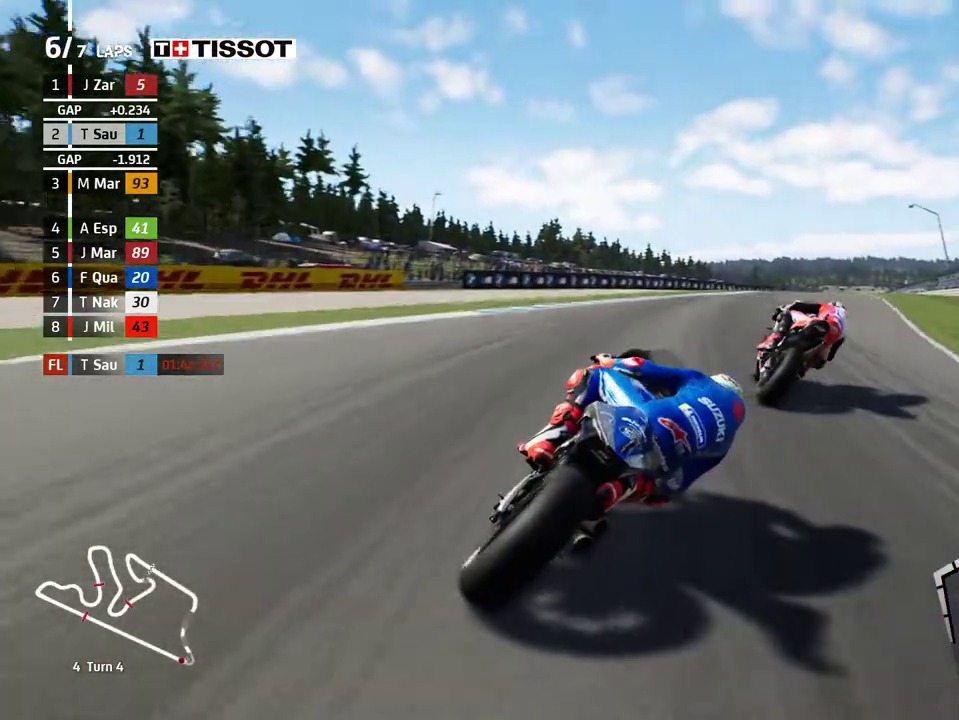
Gameplay with a controller (Xbox layout); each line is a JSON object with the inputs held at the frame after it. "events" lists button and stick changes between this image and that frame as [ms after this image, input, new state], when the widget could be followed in between. Not read: right_stick.
{"buttons": ["R2"], "left_stick": "up-right", "events": [[433, "left_stick", "up-right"]]}
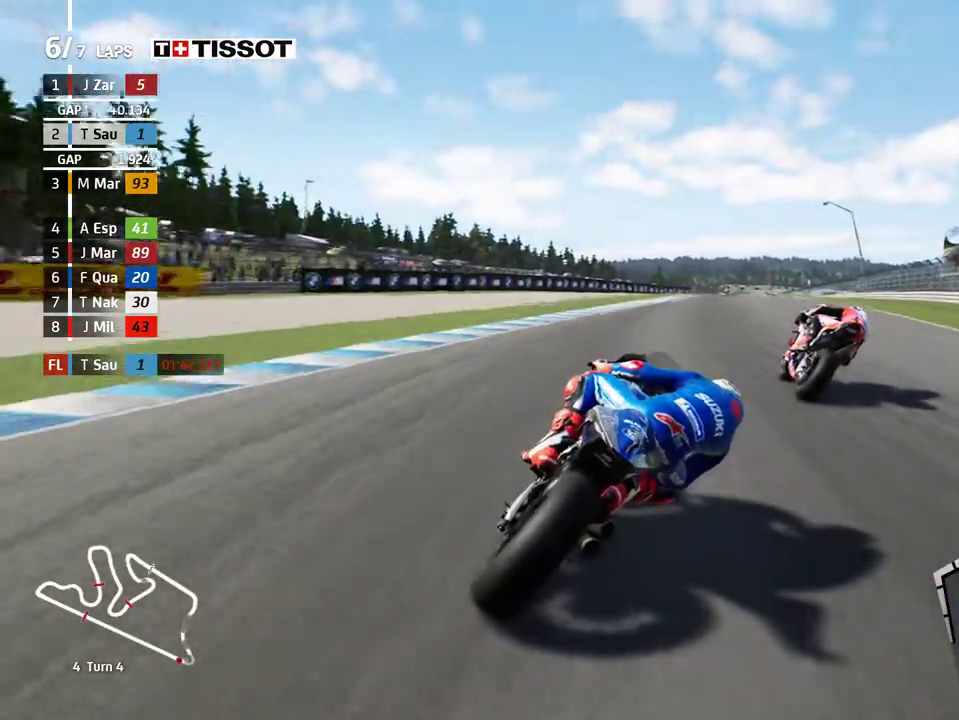
{"buttons": ["R2"], "left_stick": "up-right", "events": []}
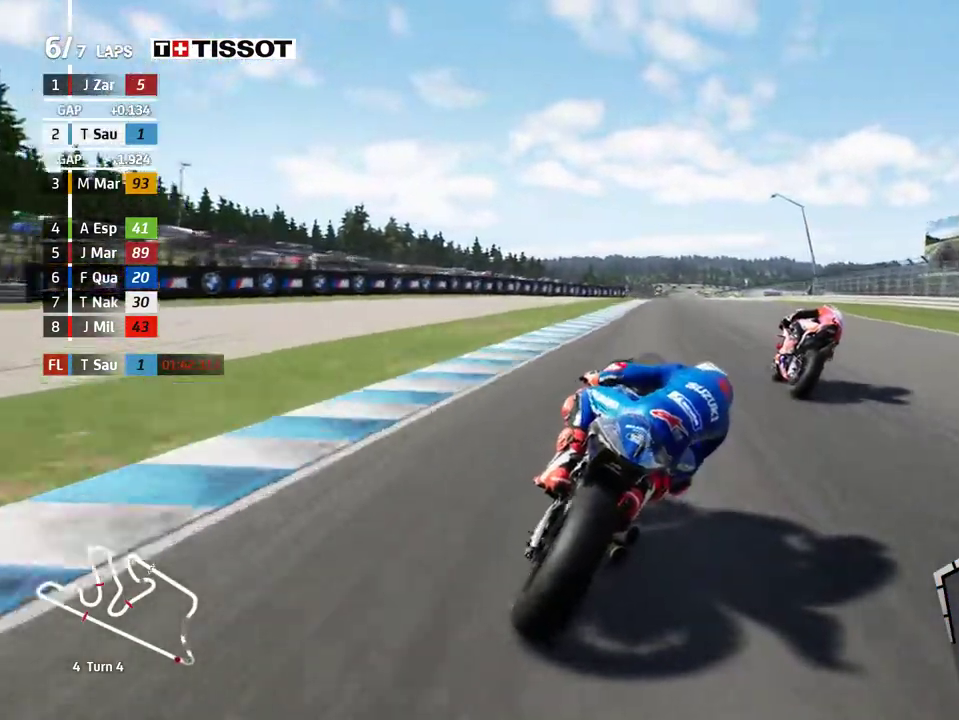
{"buttons": ["R2"], "left_stick": "up-right", "events": []}
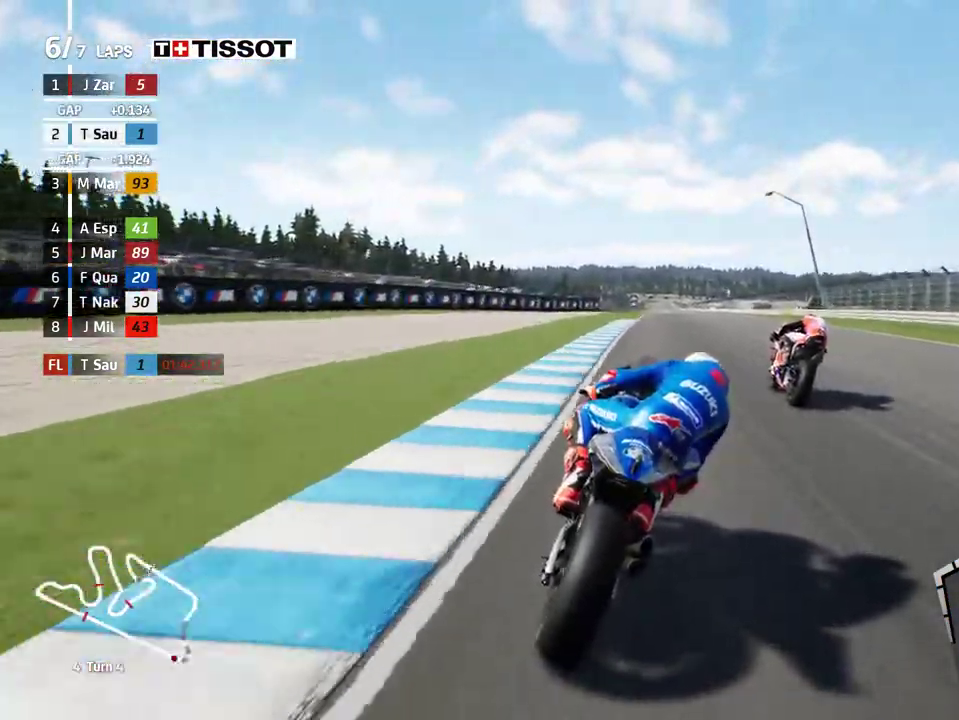
{"buttons": ["R2"], "left_stick": "center", "events": [[350, "left_stick", "center"]]}
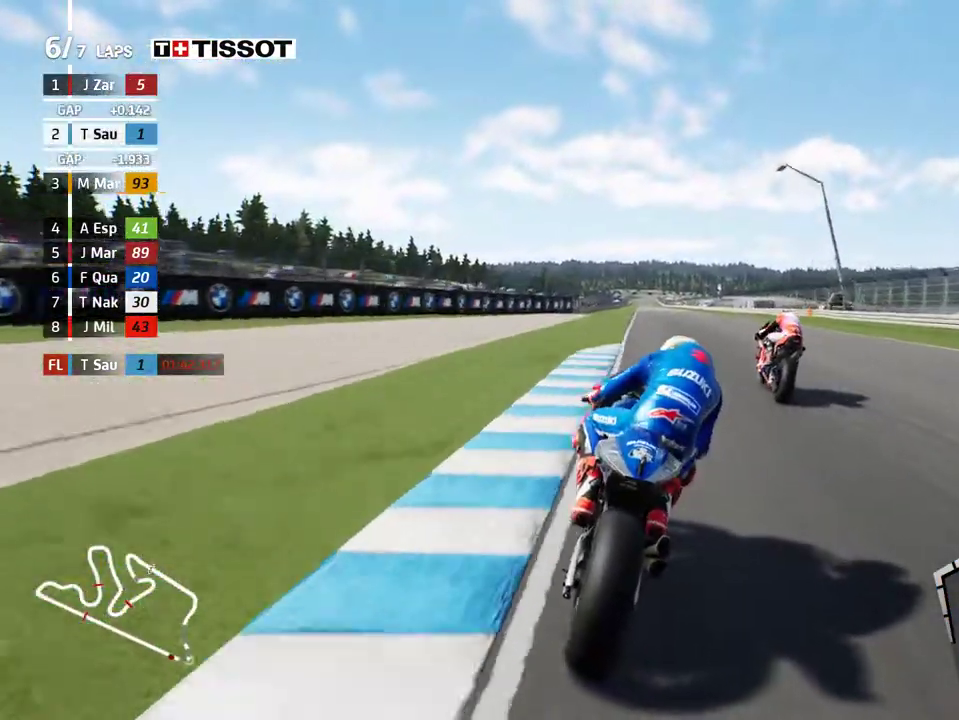
{"buttons": ["R2"], "left_stick": "center", "events": []}
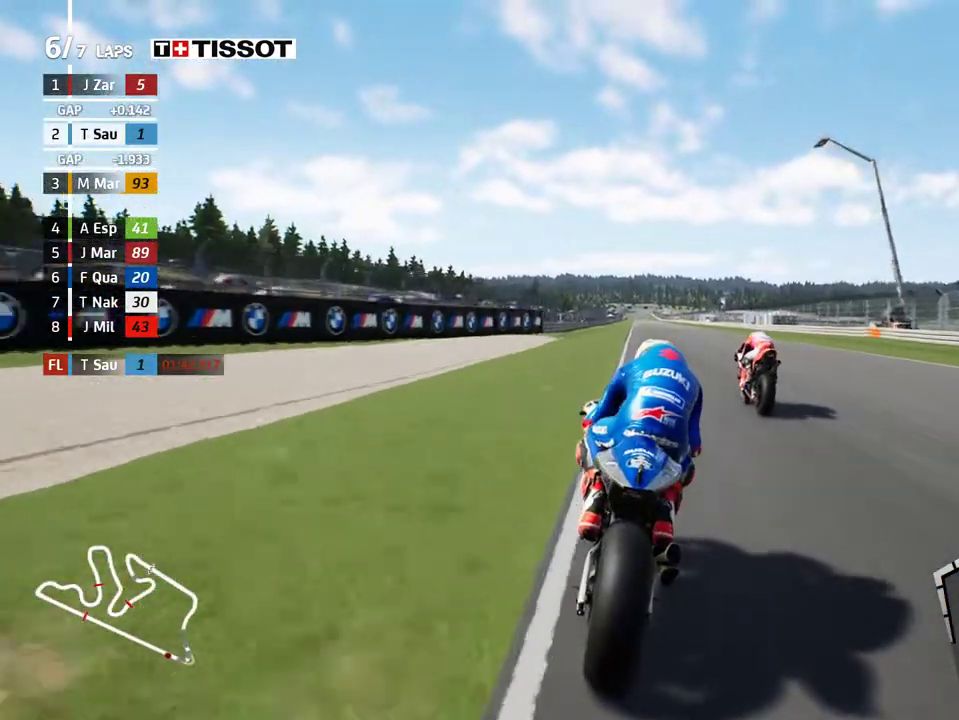
{"buttons": ["R2"], "left_stick": "center", "events": [[200, "B", "down"], [283, "B", "up"]]}
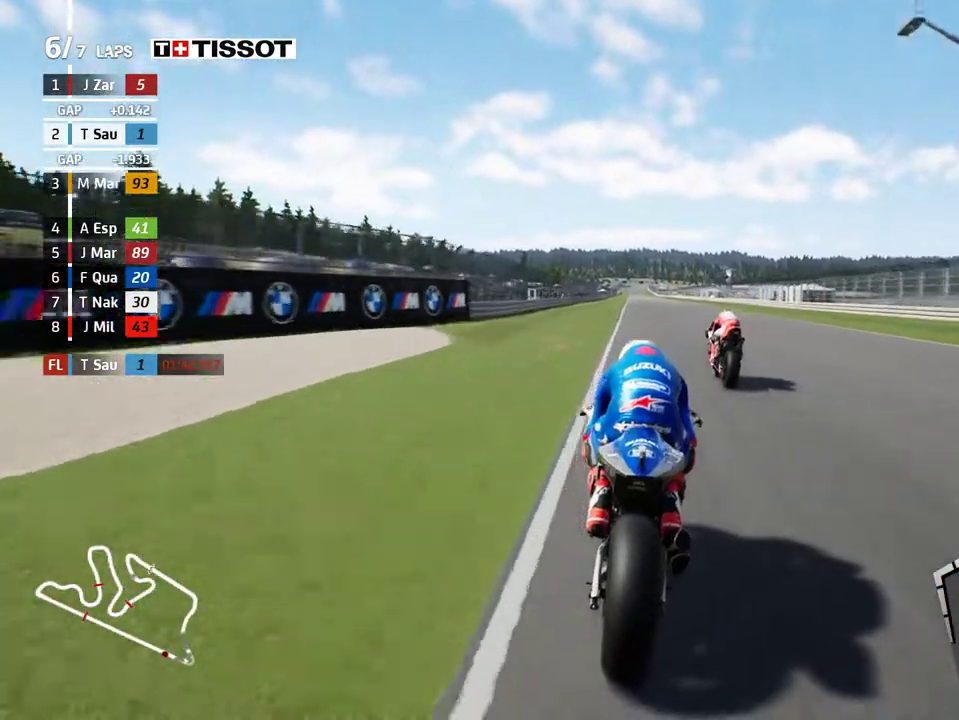
{"buttons": ["R2"], "left_stick": "center", "events": []}
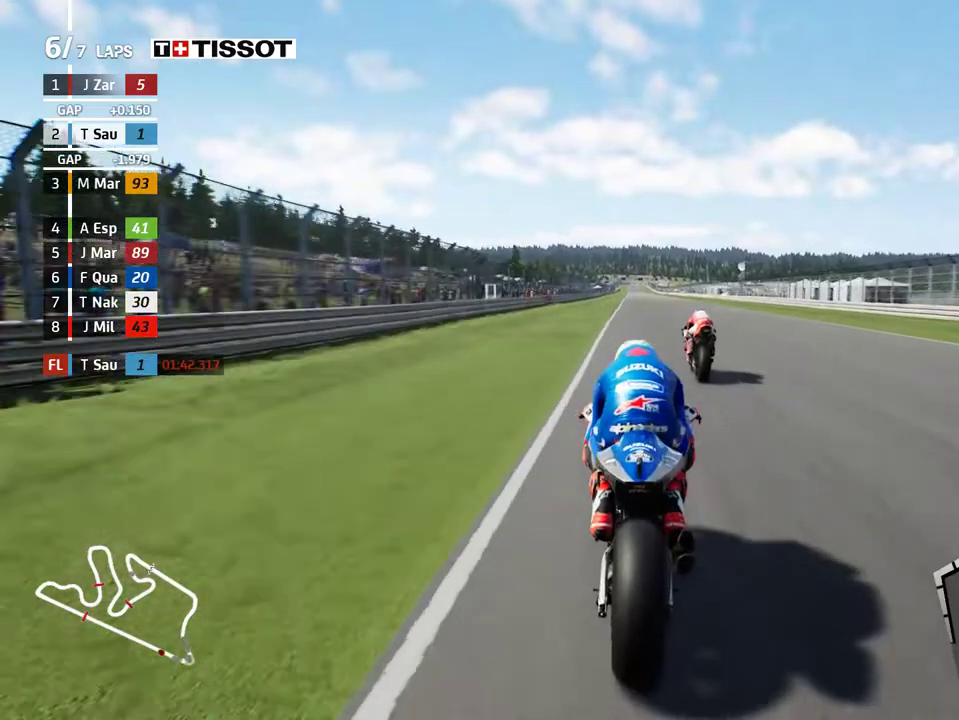
{"buttons": ["R2"], "left_stick": "center", "events": []}
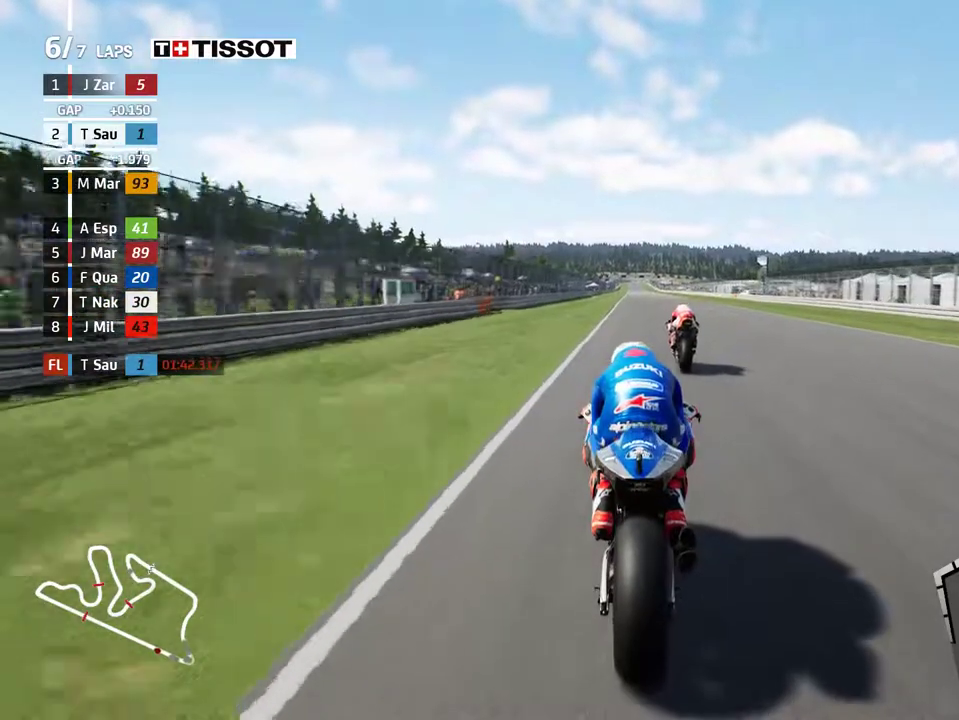
{"buttons": ["R2"], "left_stick": "center", "events": []}
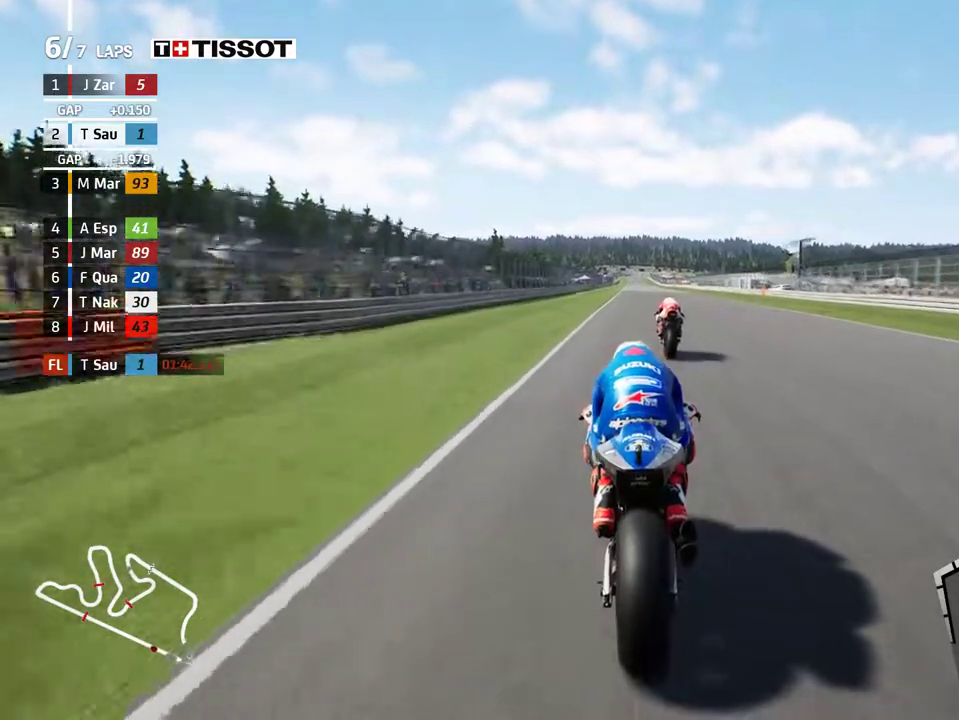
{"buttons": ["R2"], "left_stick": "center", "events": [[433, "B", "down"], [500, "B", "up"]]}
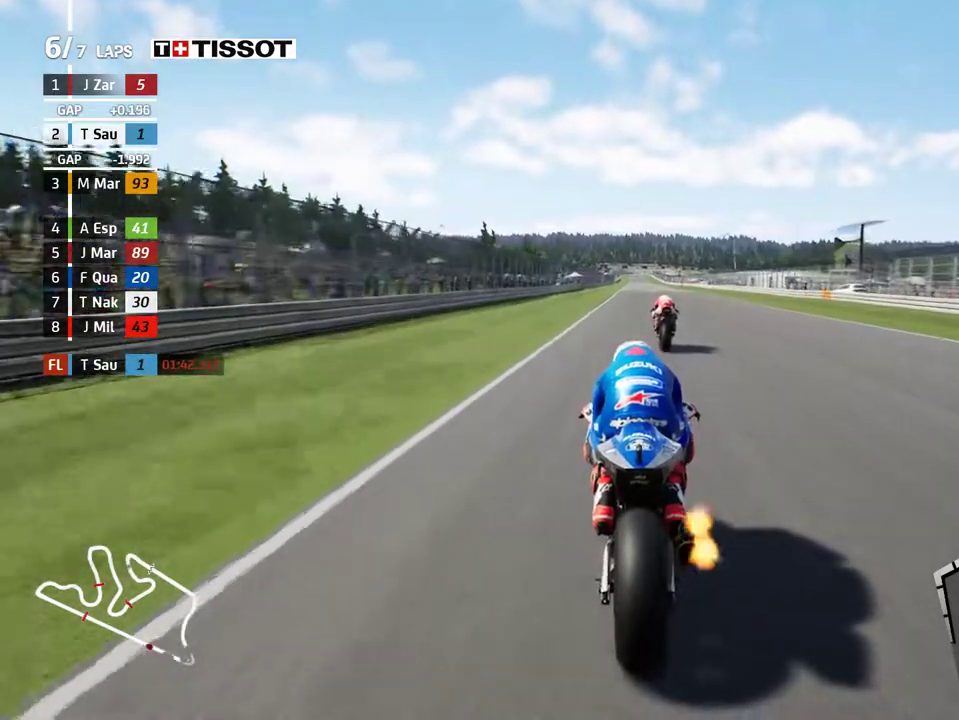
{"buttons": ["R2"], "left_stick": "center", "events": []}
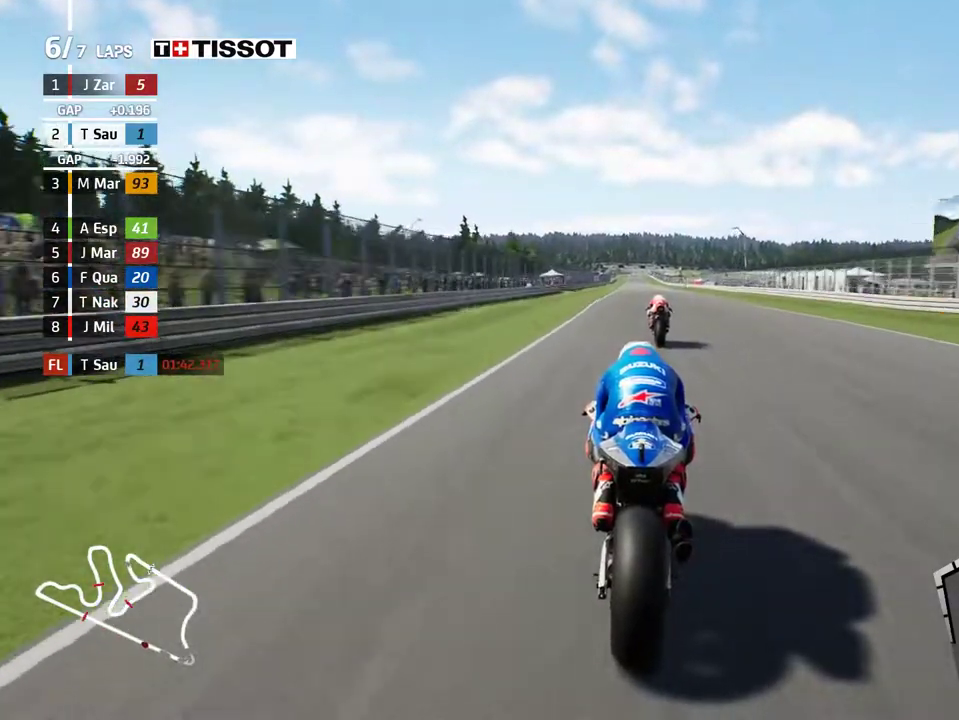
{"buttons": ["R2"], "left_stick": "center", "events": []}
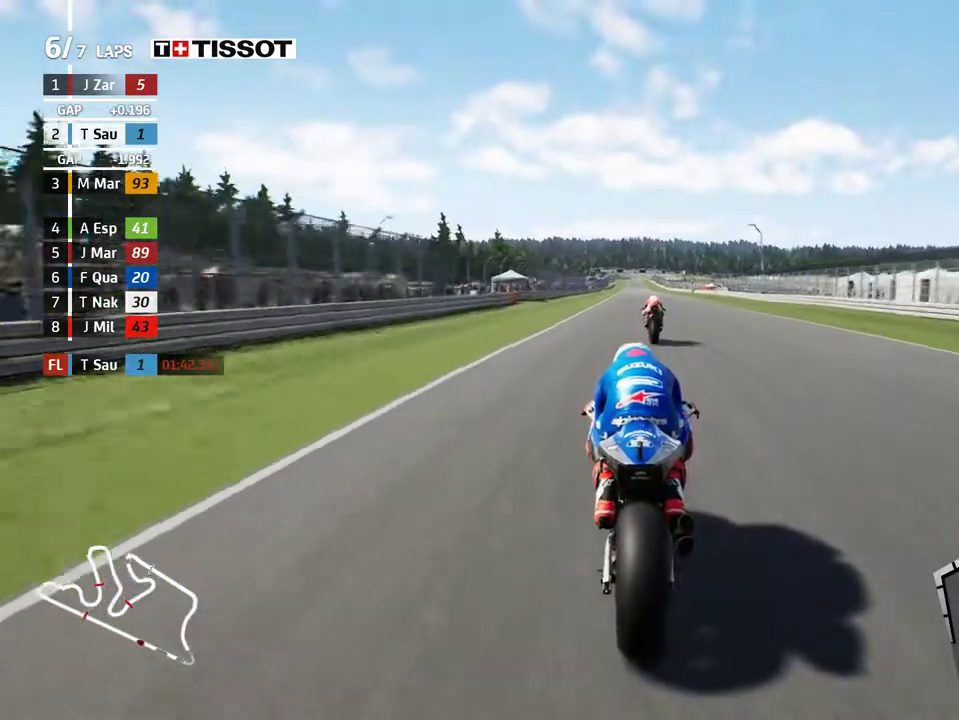
{"buttons": ["R2"], "left_stick": "center", "events": [[33, "B", "down"], [100, "B", "up"], [233, "DPAD_UP", "down"], [300, "DPAD_UP", "up"]]}
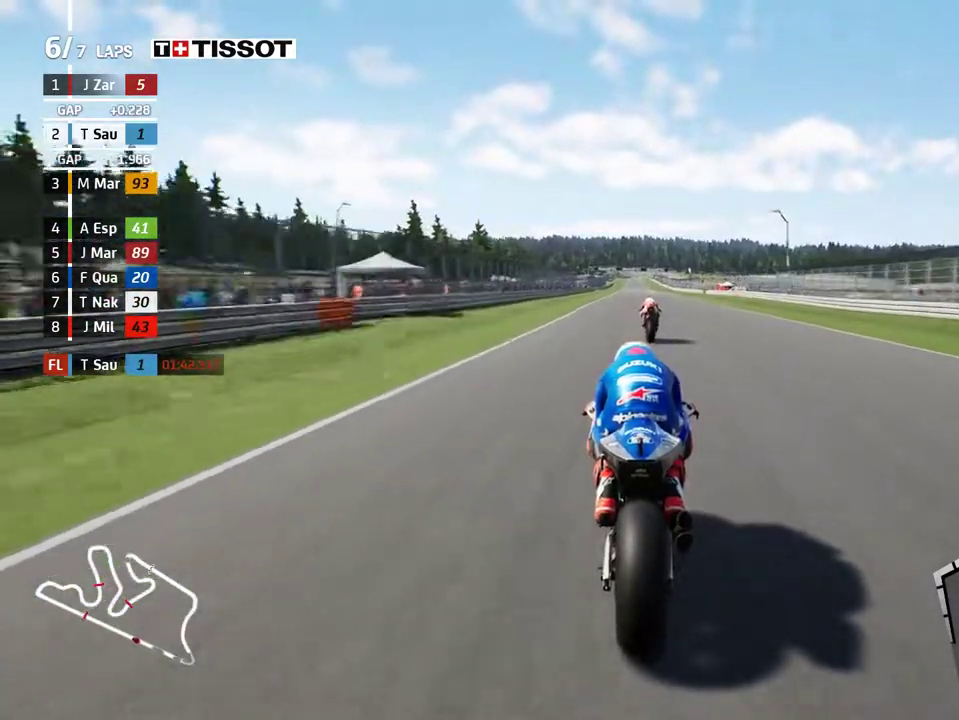
{"buttons": ["R2"], "left_stick": "center", "events": [[67, "left_stick", "left"], [133, "left_stick", "center"]]}
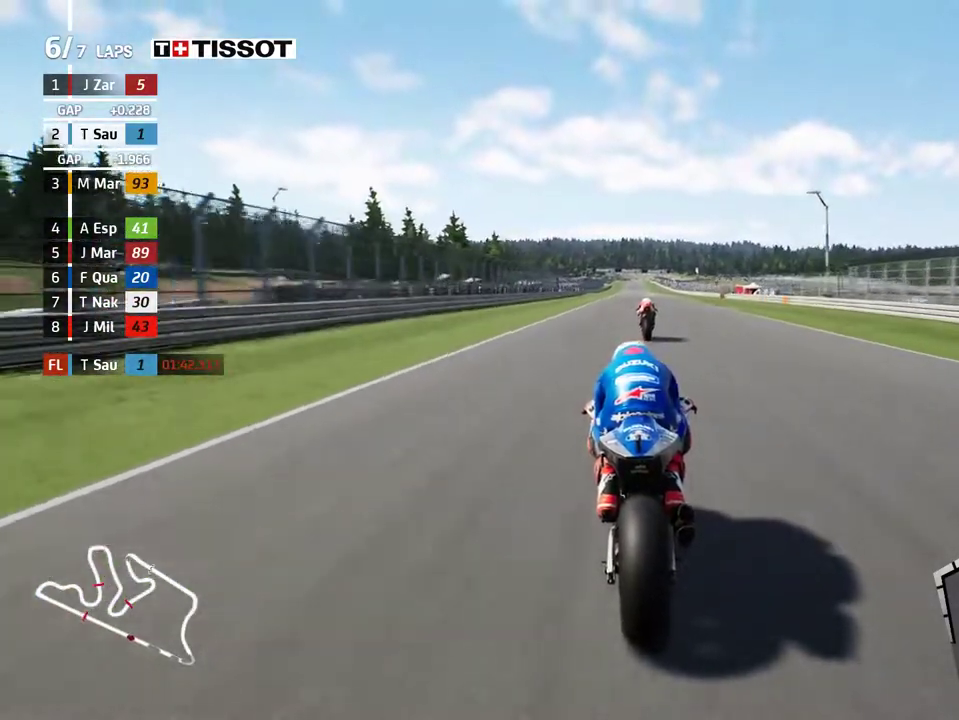
{"buttons": ["R2"], "left_stick": "center", "events": []}
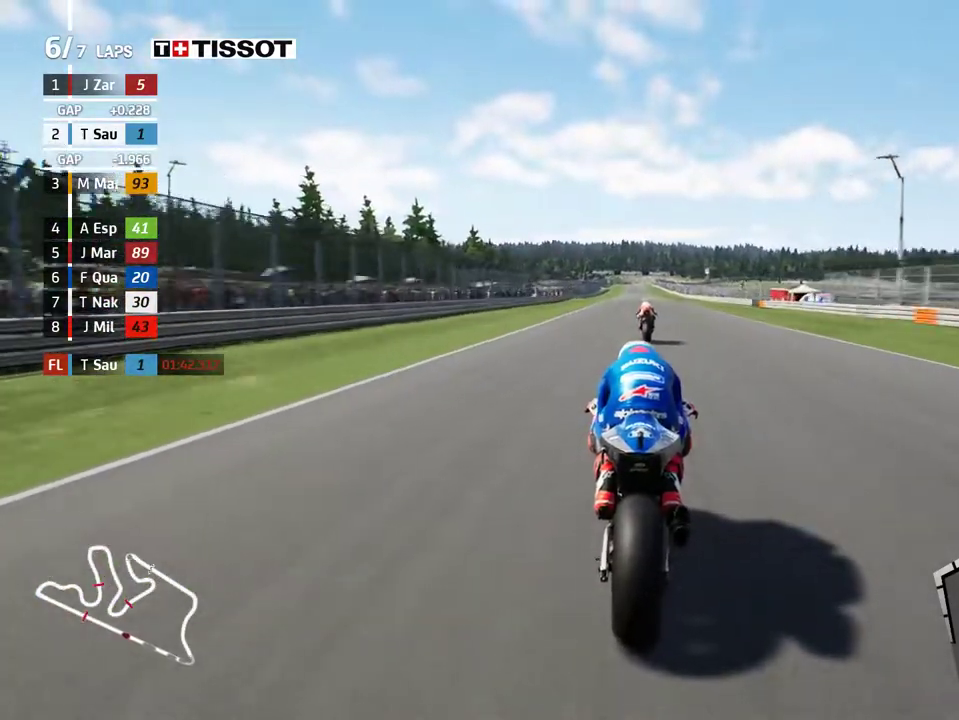
{"buttons": ["R2"], "left_stick": "center", "events": []}
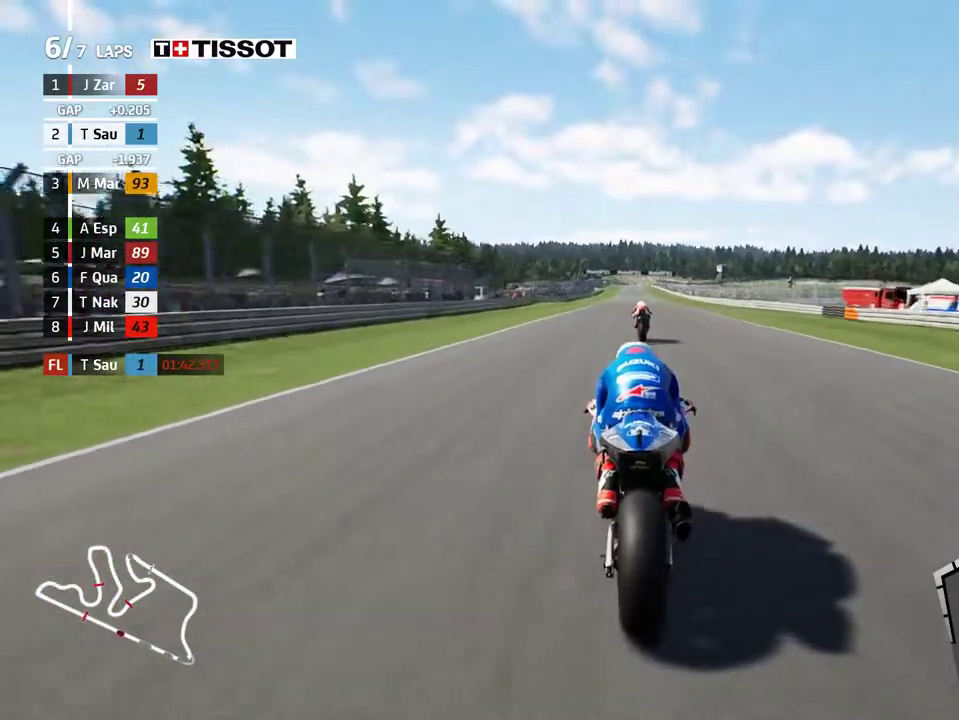
{"buttons": ["R2"], "left_stick": "center", "events": []}
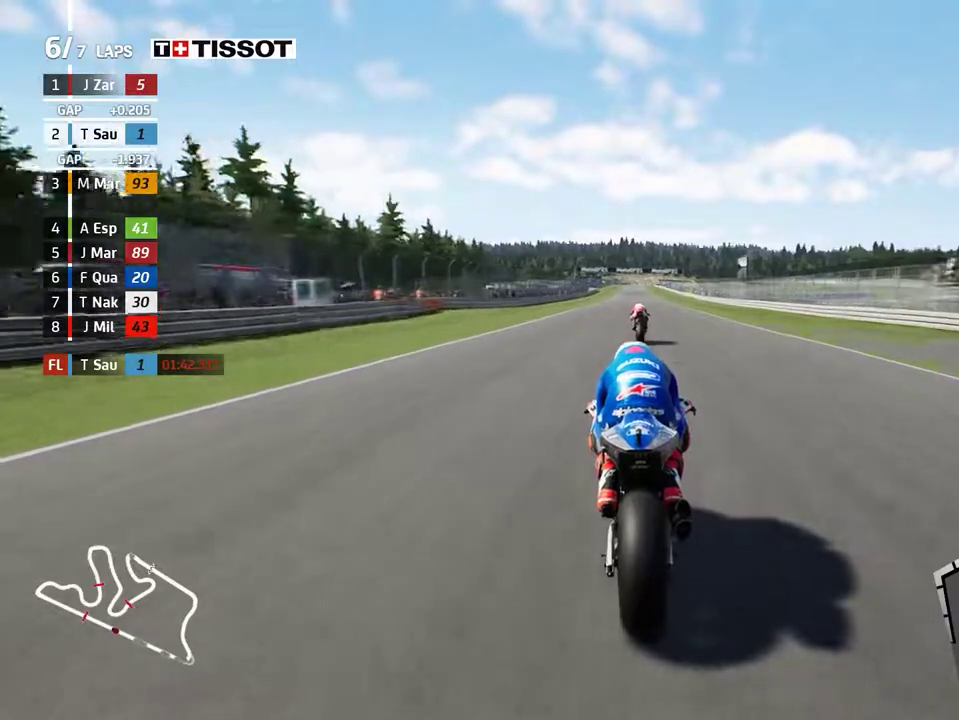
{"buttons": ["R2"], "left_stick": "center", "events": [[267, "B", "down"], [350, "B", "up"]]}
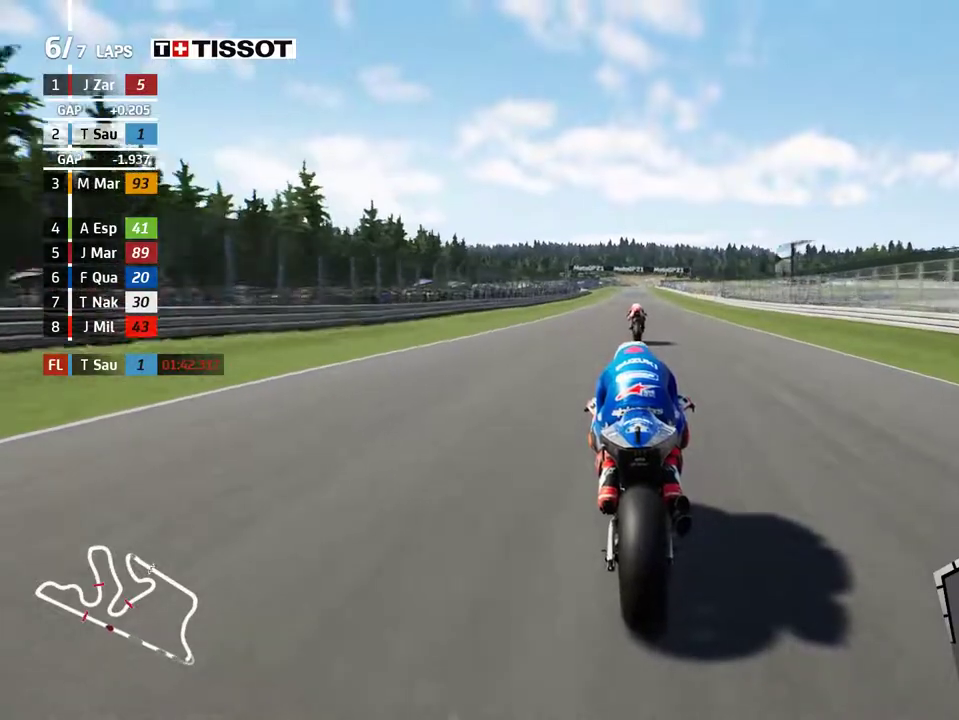
{"buttons": ["R2"], "left_stick": "center", "events": []}
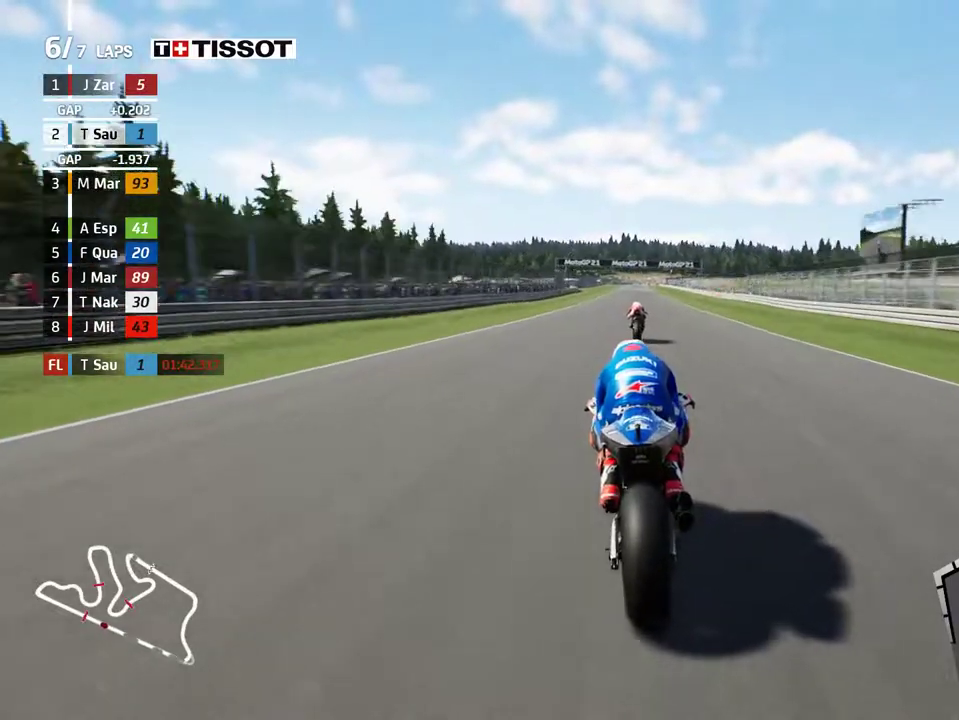
{"buttons": ["R2"], "left_stick": "center", "events": []}
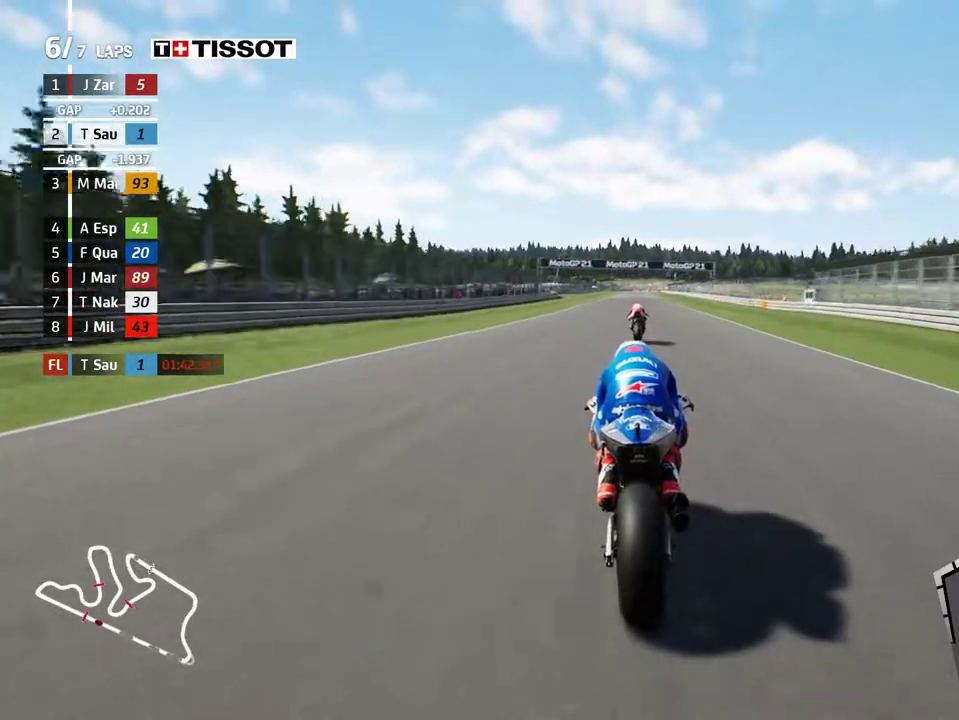
{"buttons": ["R2"], "left_stick": "center", "events": [[383, "DPAD_DOWN", "down"], [483, "DPAD_DOWN", "up"]]}
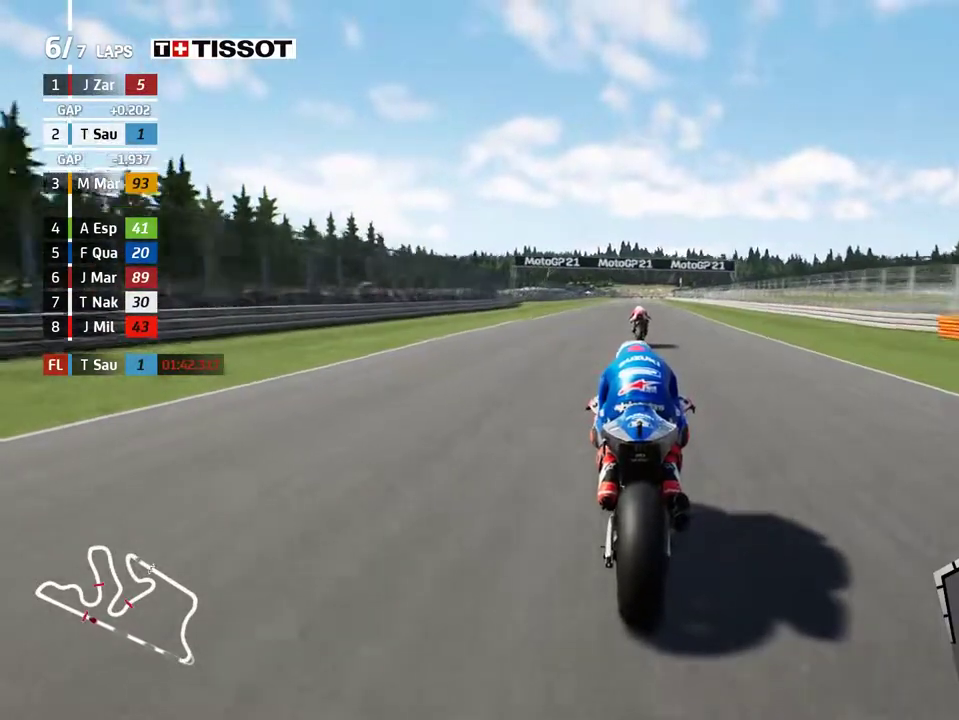
{"buttons": ["R2"], "left_stick": "center", "events": [[233, "left_stick", "left"], [467, "left_stick", "center"]]}
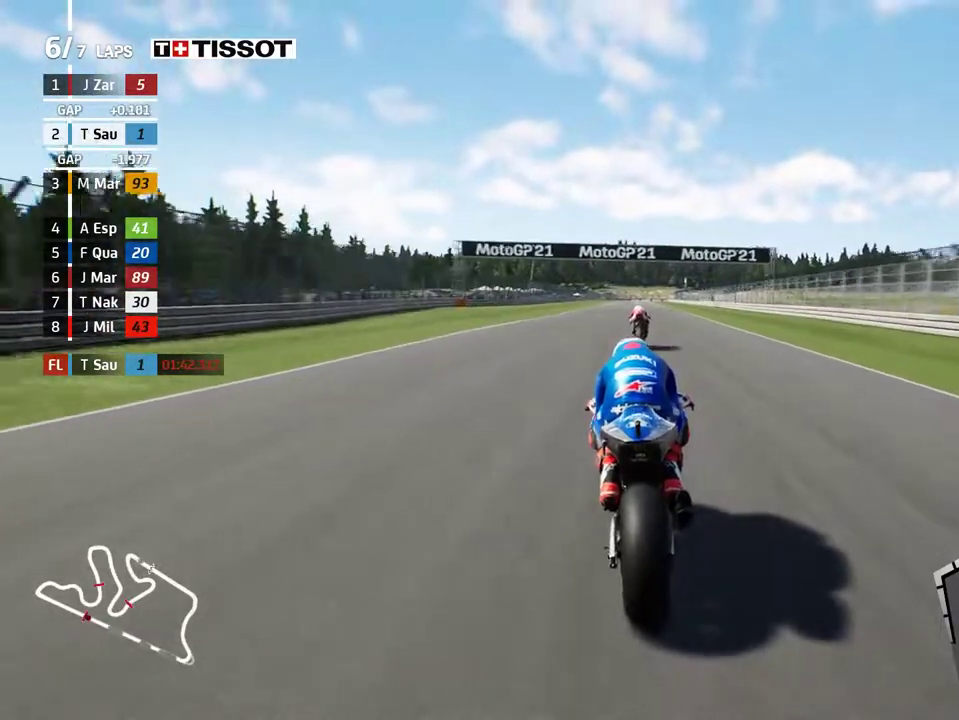
{"buttons": ["R2"], "left_stick": "left", "events": [[100, "left_stick", "left"], [217, "left_stick", "center"], [383, "left_stick", "left"]]}
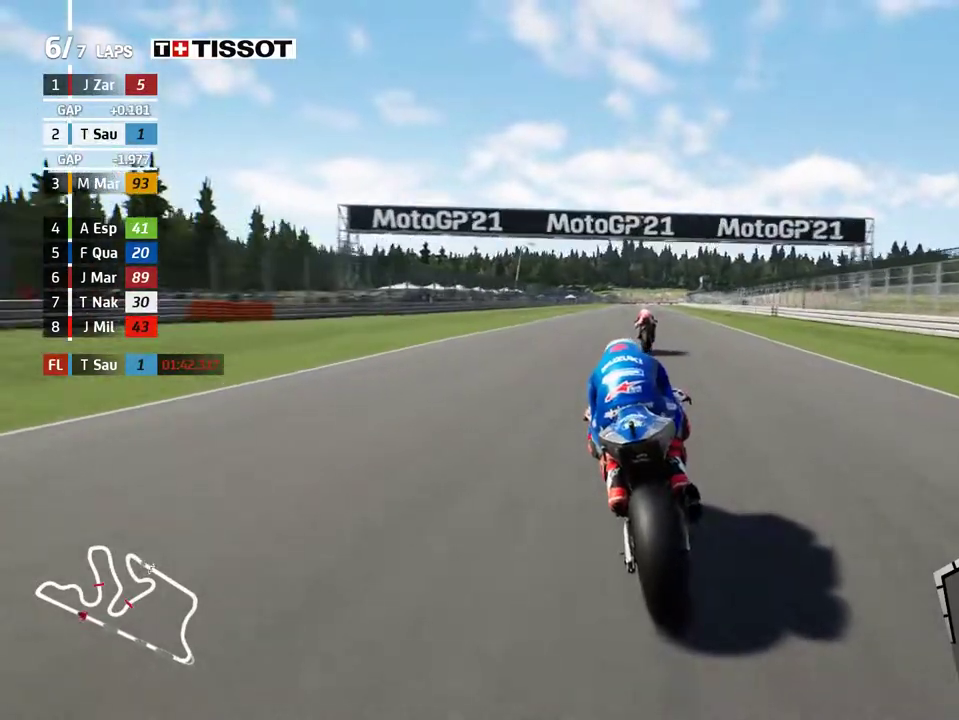
{"buttons": ["A", "R2"], "left_stick": "center", "events": [[50, "left_stick", "center"], [150, "left_stick", "left"], [250, "left_stick", "center"], [483, "A", "down"]]}
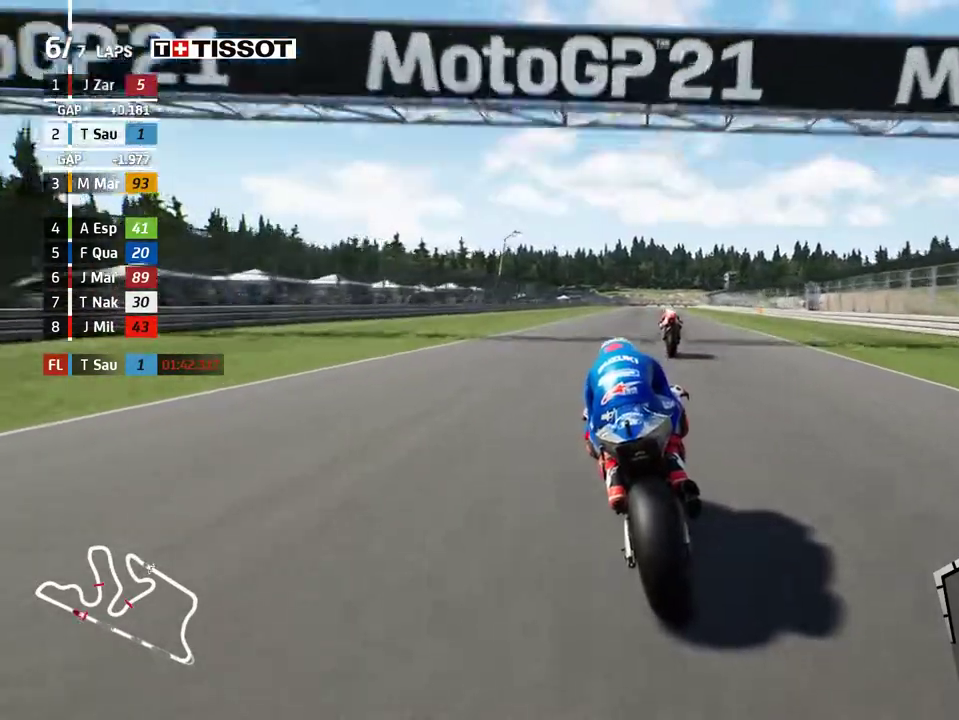
{"buttons": ["A", "L2"], "left_stick": "center", "events": [[33, "L2", "down"], [33, "R2", "up"], [50, "X", "down"], [150, "X", "up"]]}
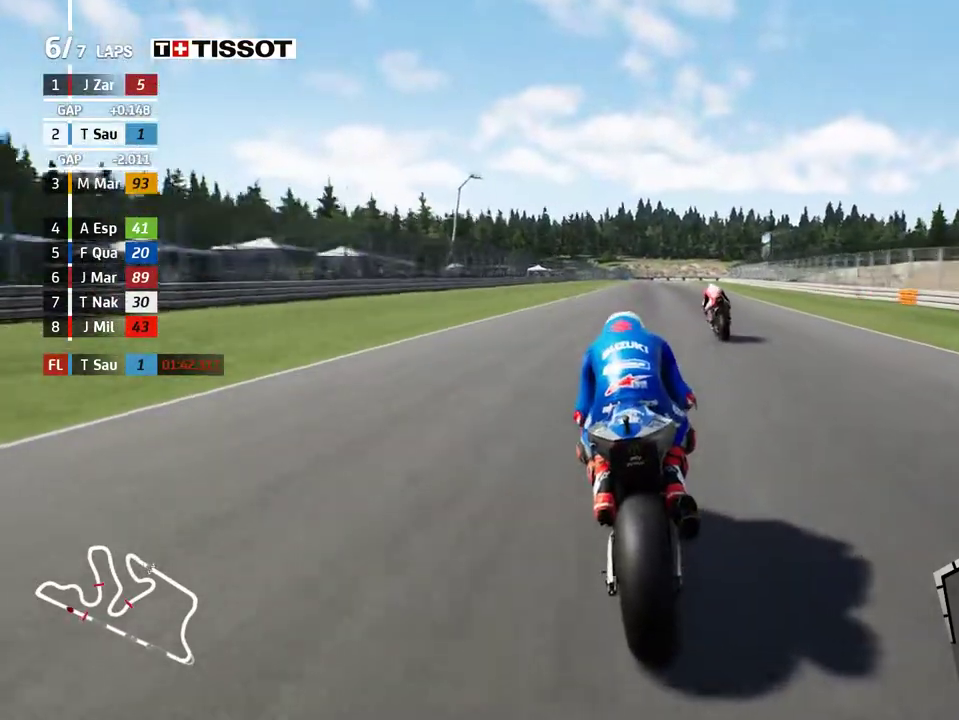
{"buttons": ["A", "X", "L2"], "left_stick": "center", "events": [[17, "X", "down"], [100, "X", "up"], [183, "A", "up"], [417, "A", "down"], [467, "X", "down"]]}
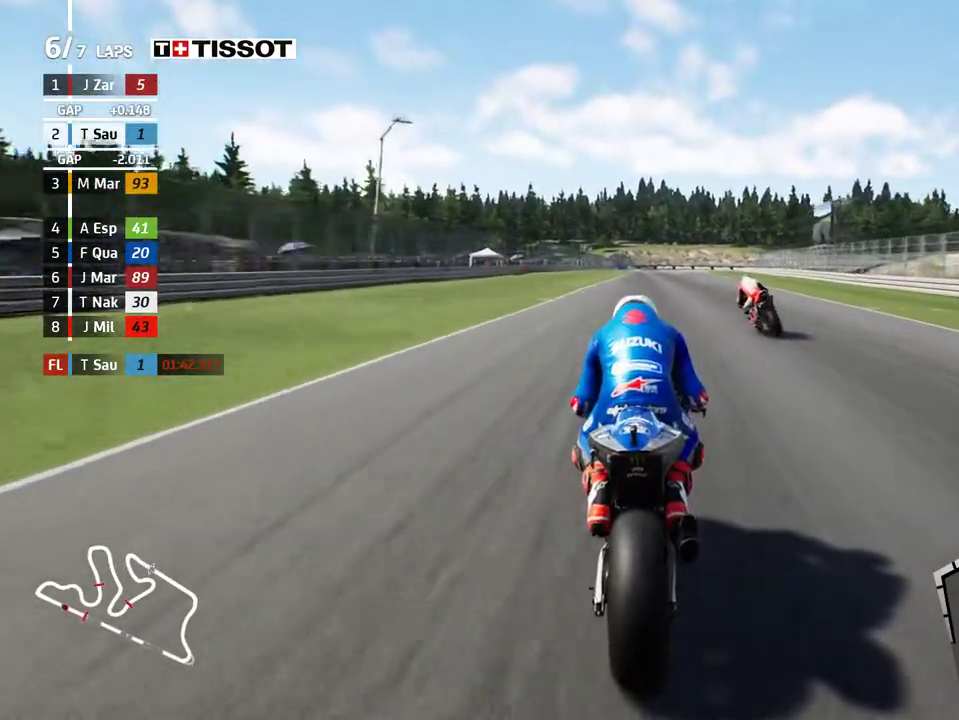
{"buttons": ["L2"], "left_stick": "center", "events": [[83, "X", "up"], [150, "A", "up"]]}
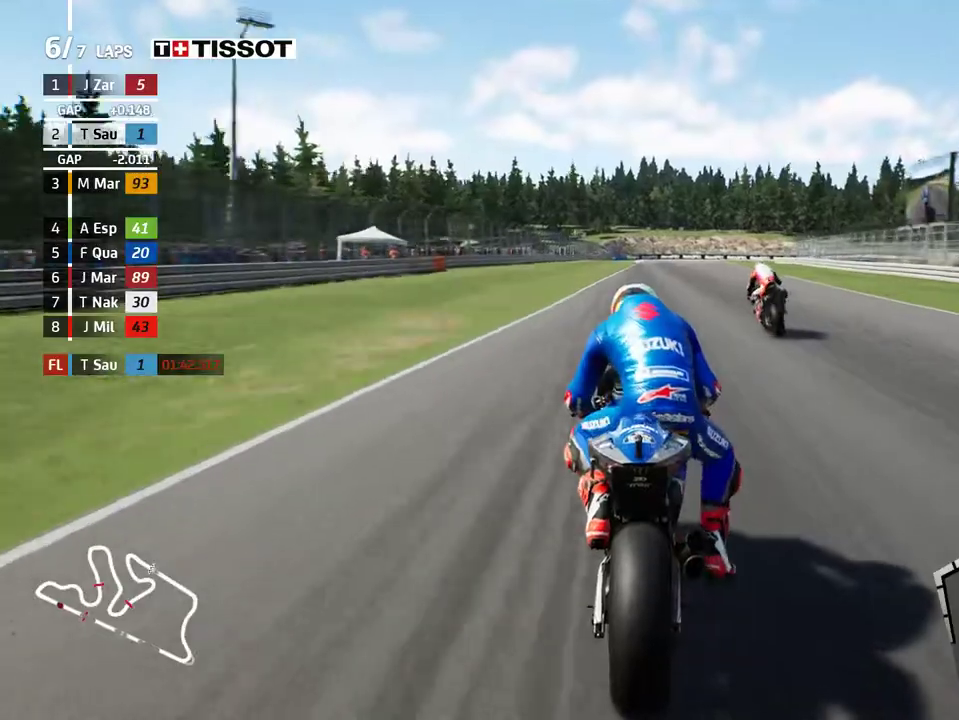
{"buttons": ["A", "X", "L2"], "left_stick": "center", "events": [[450, "A", "down"], [500, "X", "down"]]}
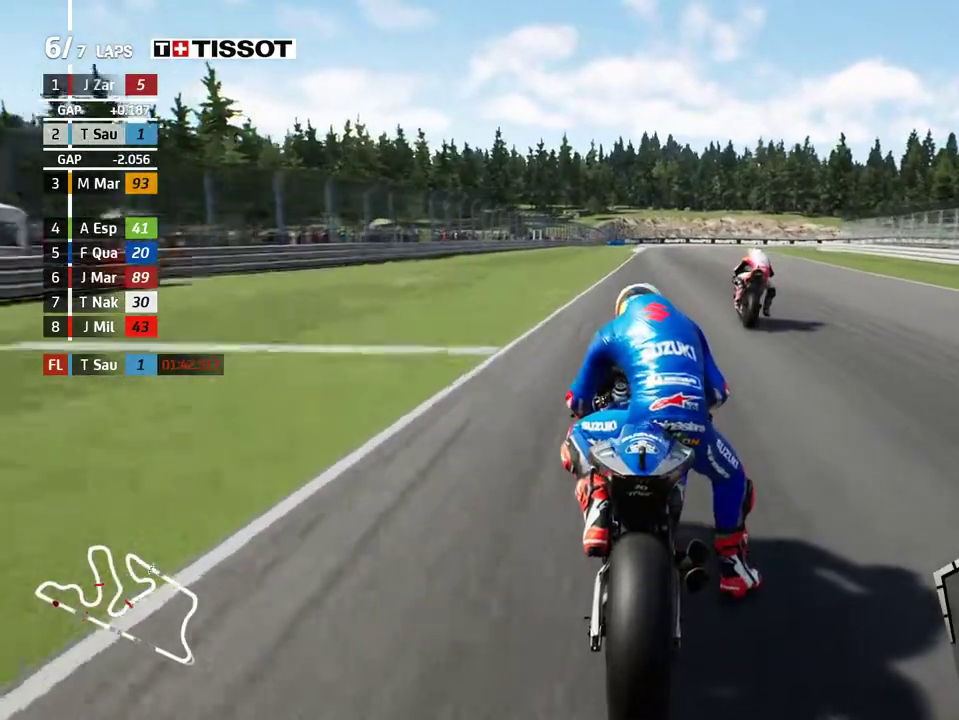
{"buttons": ["L2"], "left_stick": "center", "events": [[100, "X", "up"], [150, "A", "up"], [200, "left_stick", "right"], [483, "left_stick", "center"]]}
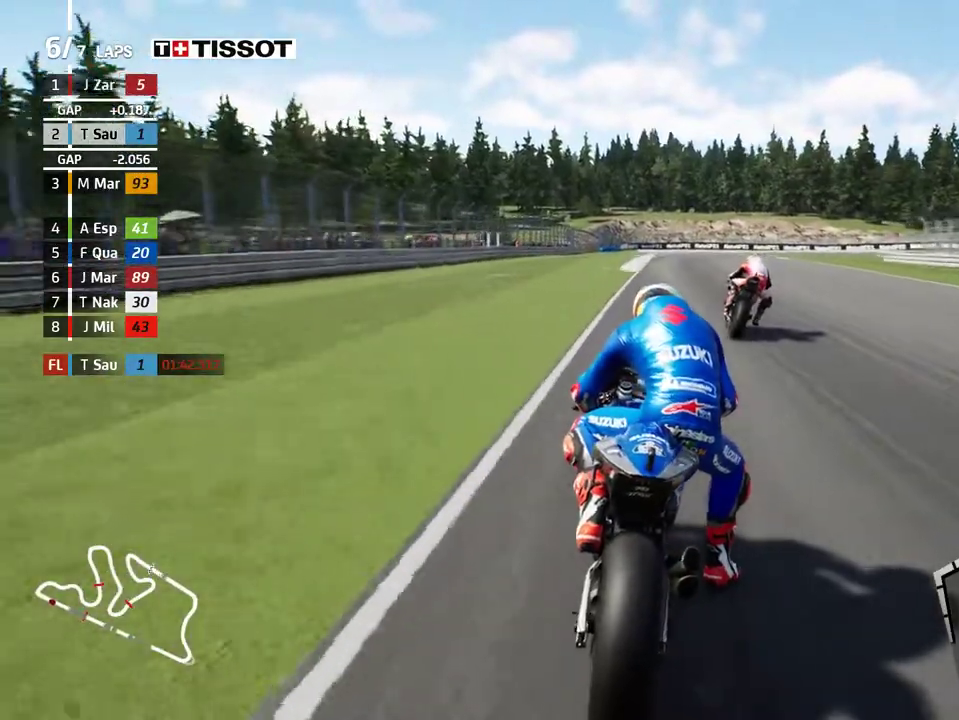
{"buttons": ["A", "L2"], "left_stick": "right", "events": [[100, "left_stick", "right"], [400, "A", "down"]]}